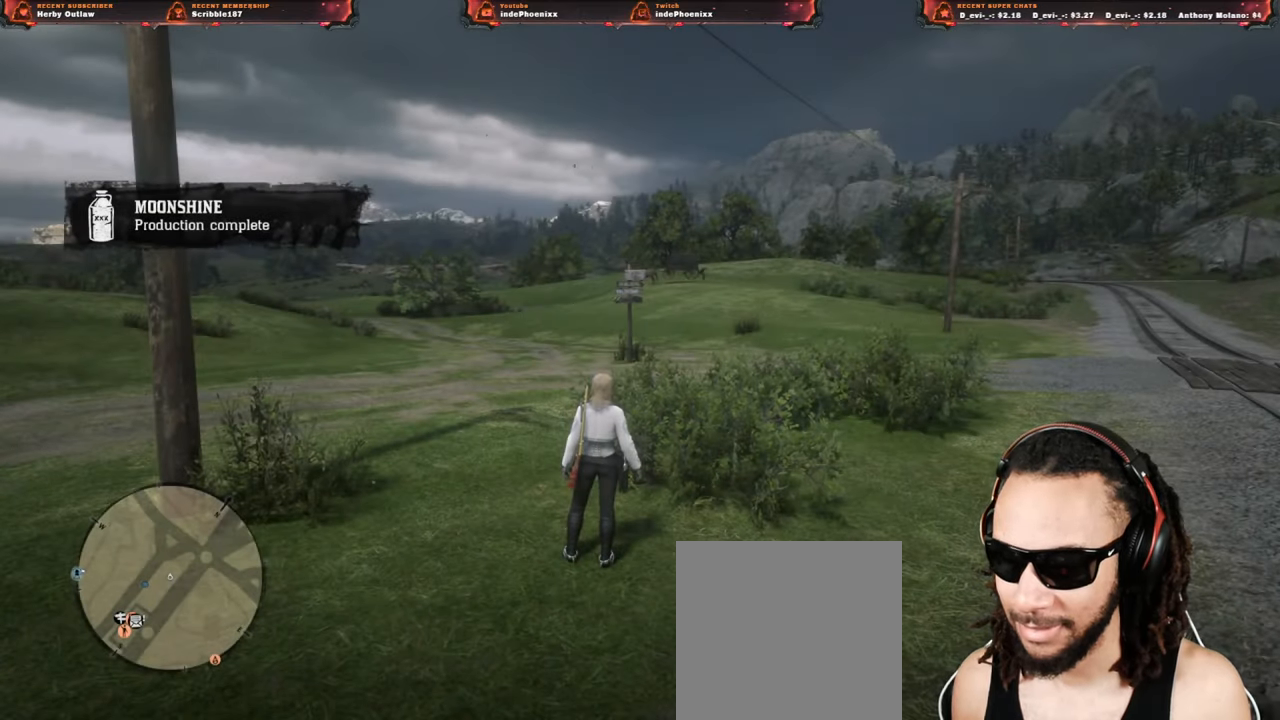
Gameplay with a controller (PlayStation layout); each line is a JSON object with the inputs held at the frame after it. "events" lists button and stick changes between this image and that frame as [ms after this image, input, new state], when the widget could be followed in between.
{"buttons": [], "left_stick": "center", "right_stick": "left", "events": [[483, "right_stick", "left"]]}
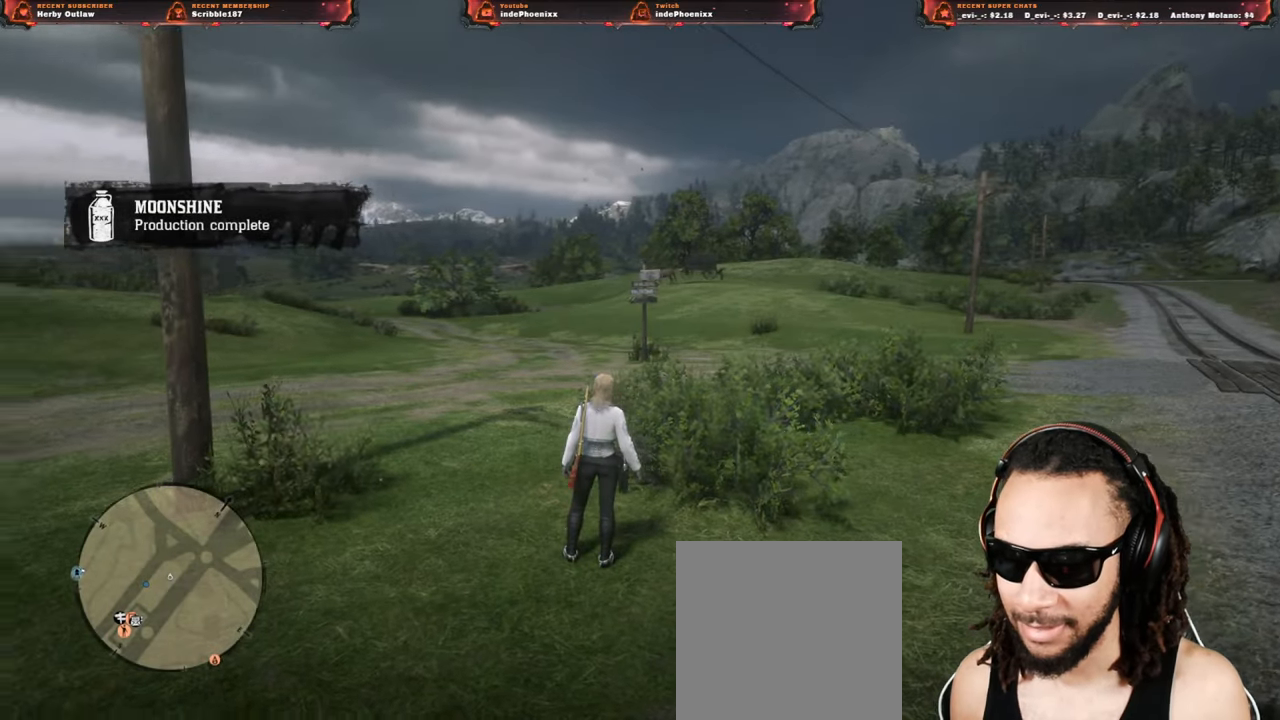
{"buttons": [], "left_stick": "center", "right_stick": "center", "events": [[383, "right_stick", "center"]]}
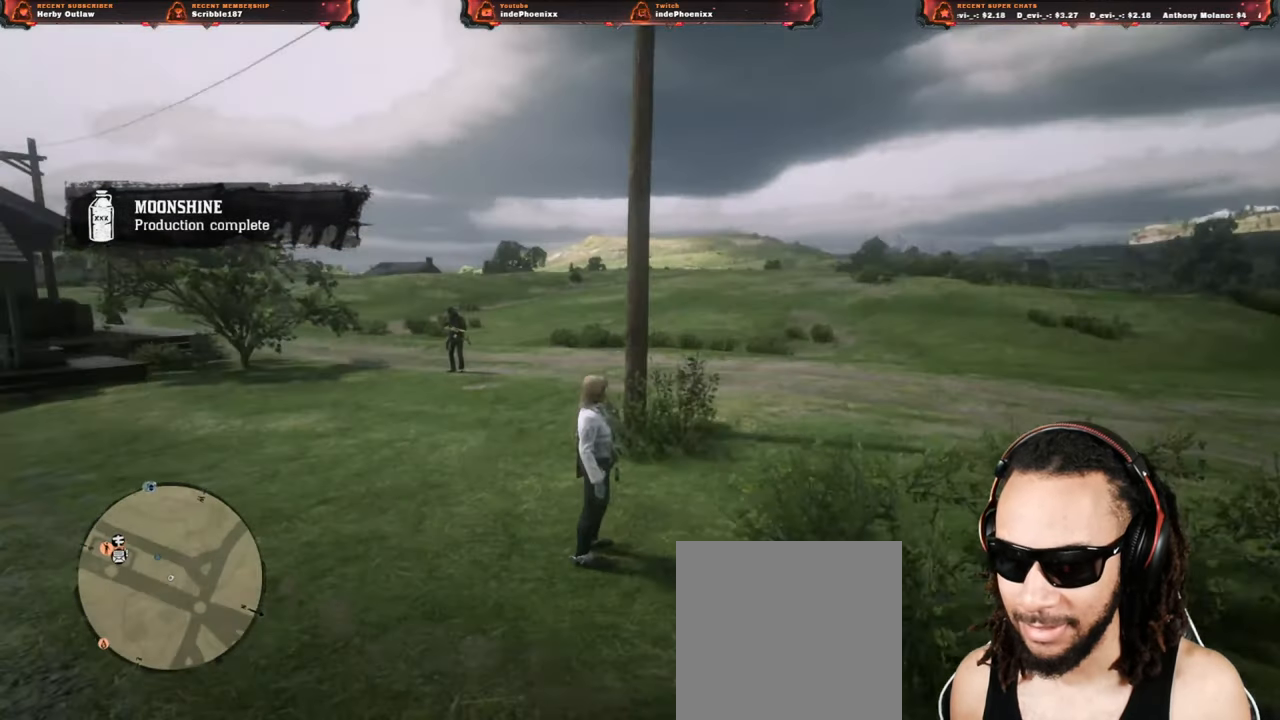
{"buttons": [], "left_stick": "right", "right_stick": "center", "events": [[150, "left_stick", "right"]]}
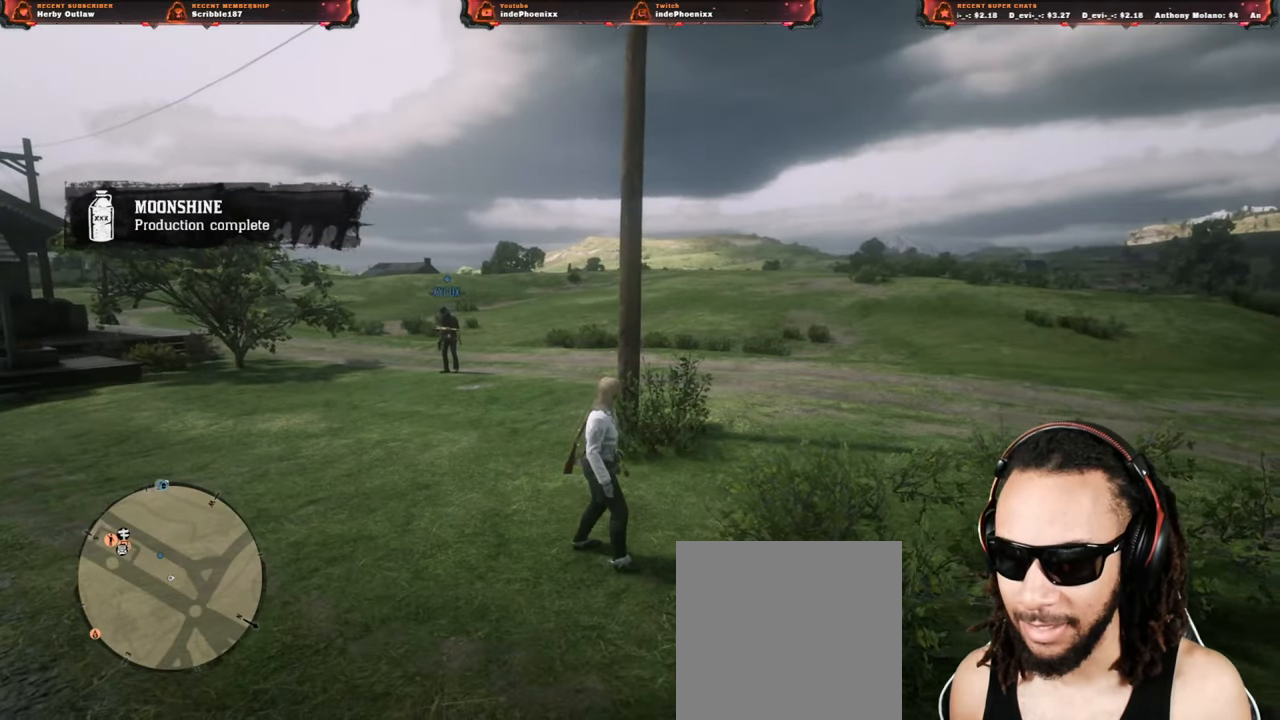
{"buttons": [], "left_stick": "right", "right_stick": "center", "events": []}
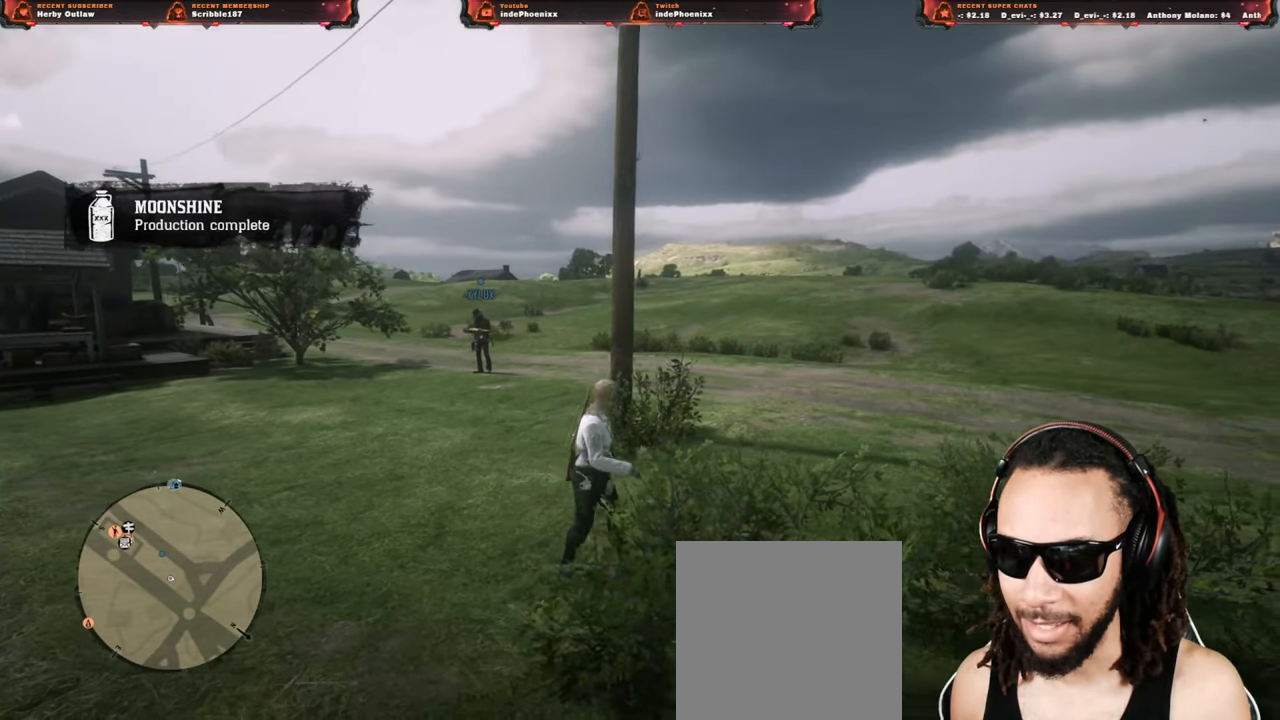
{"buttons": [], "left_stick": "right", "right_stick": "center", "events": [[350, "CROSS", "down"], [467, "CROSS", "up"]]}
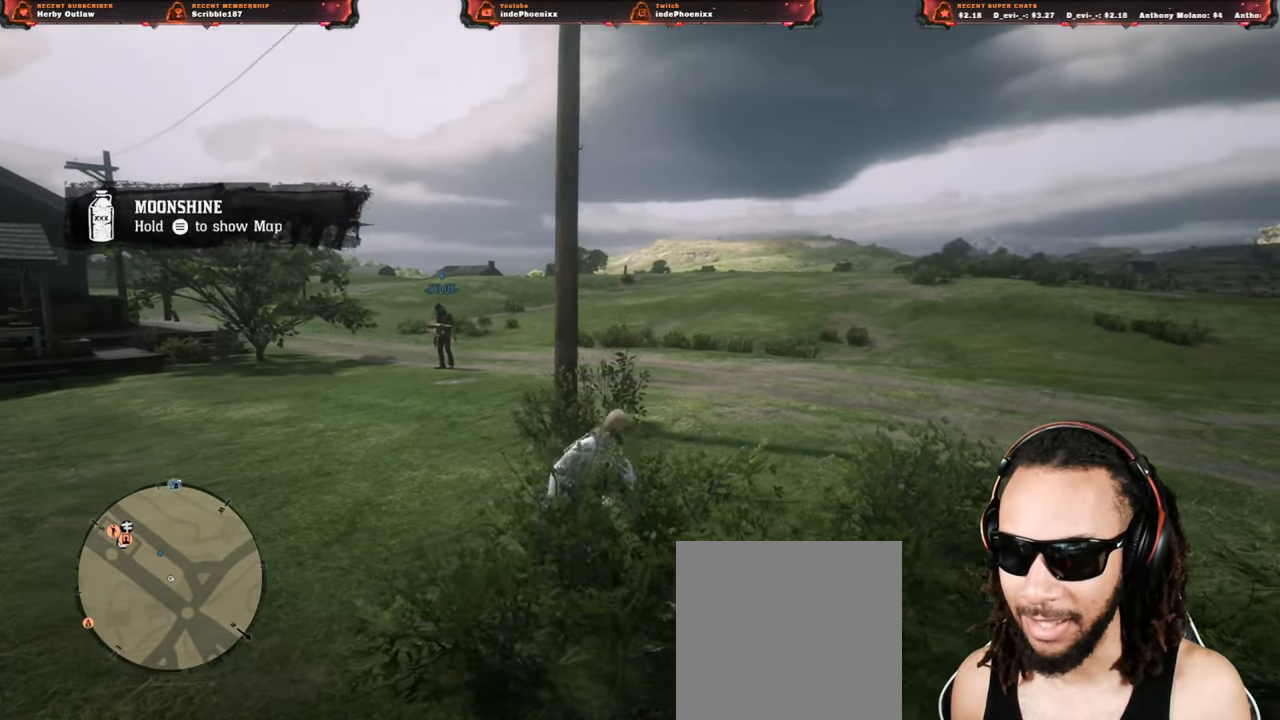
{"buttons": [], "left_stick": "up-left", "right_stick": "center", "events": [[83, "left_stick", "down-right"], [317, "left_stick", "down-left"], [500, "left_stick", "up-left"]]}
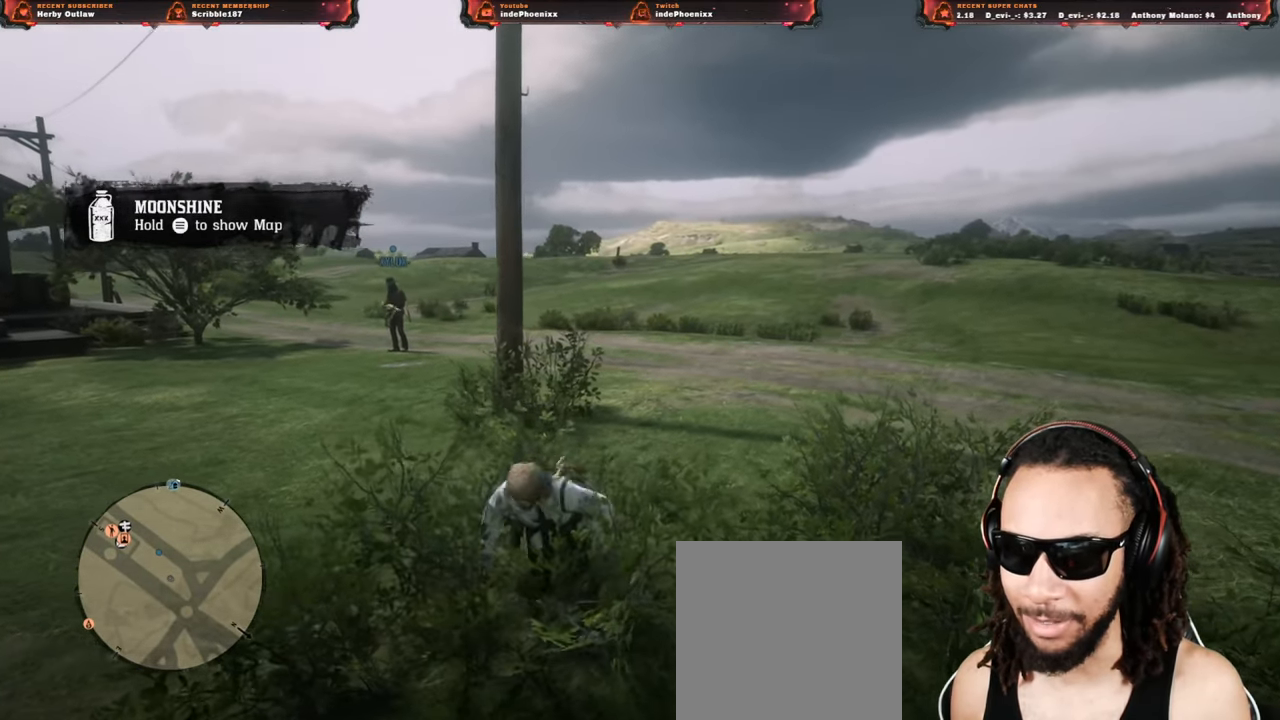
{"buttons": [], "left_stick": "up-left", "right_stick": "center", "events": []}
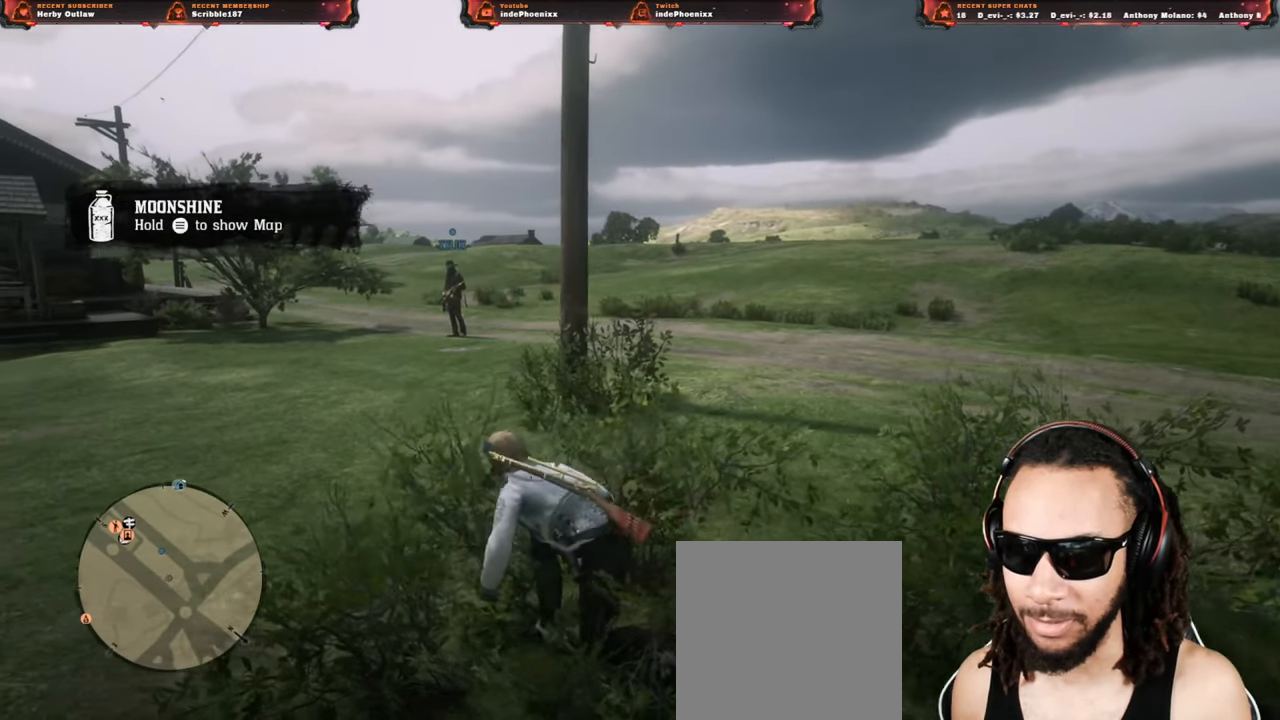
{"buttons": [], "left_stick": "up", "right_stick": "center", "events": [[117, "L3", "down"], [133, "left_stick", "up"], [250, "L3", "up"]]}
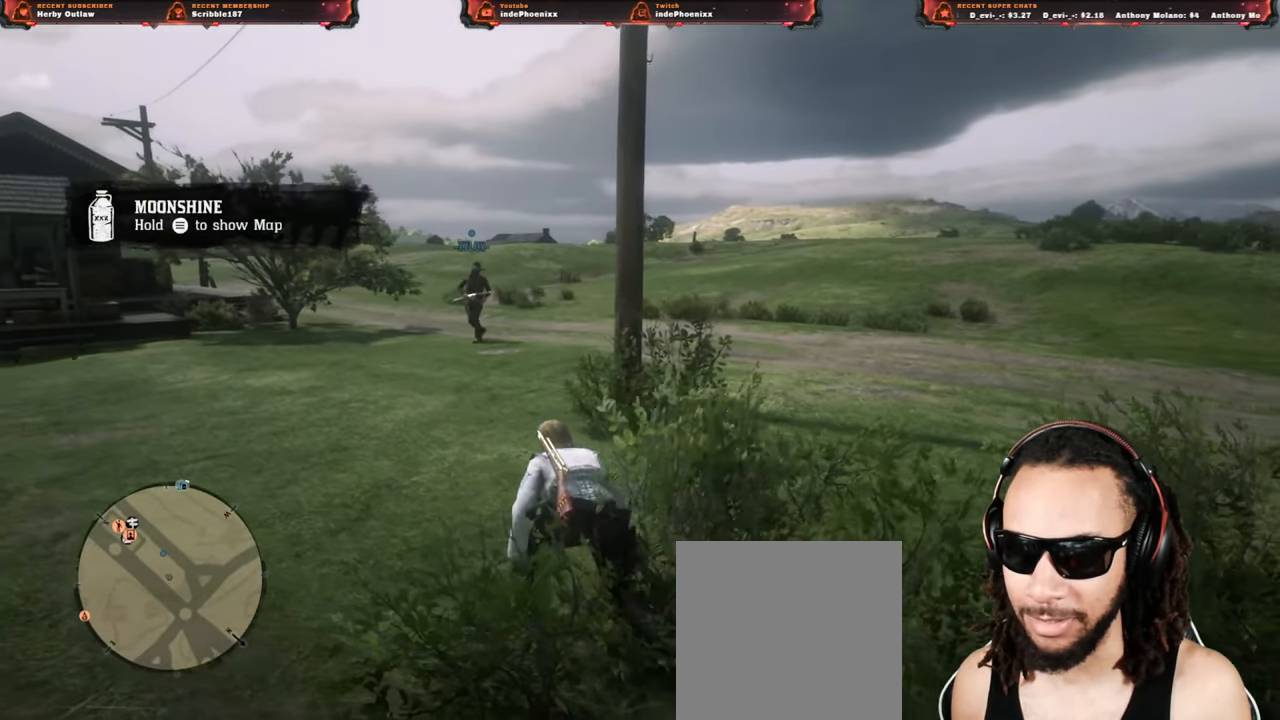
{"buttons": [], "left_stick": "up-left", "right_stick": "center", "events": [[50, "left_stick", "up-left"]]}
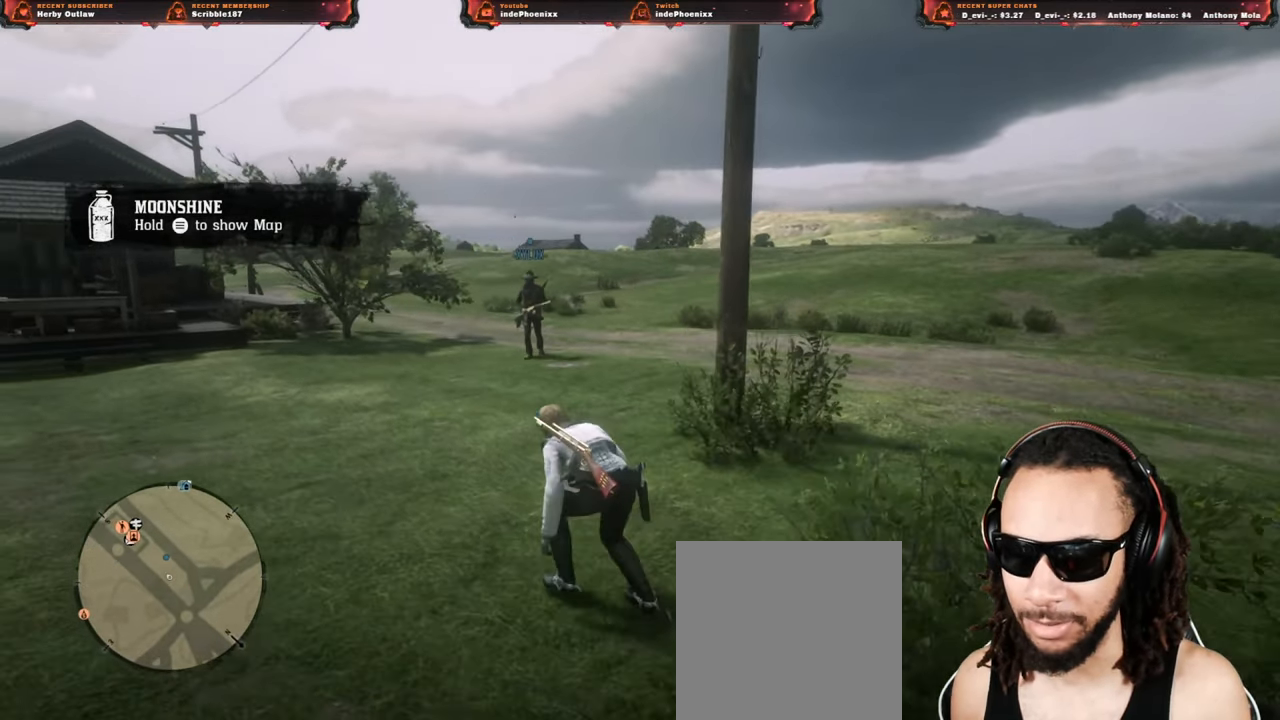
{"buttons": [], "left_stick": "left", "right_stick": "center", "events": [[17, "L3", "down"], [150, "L3", "up"], [267, "L1", "down"], [383, "L1", "up"], [500, "left_stick", "left"]]}
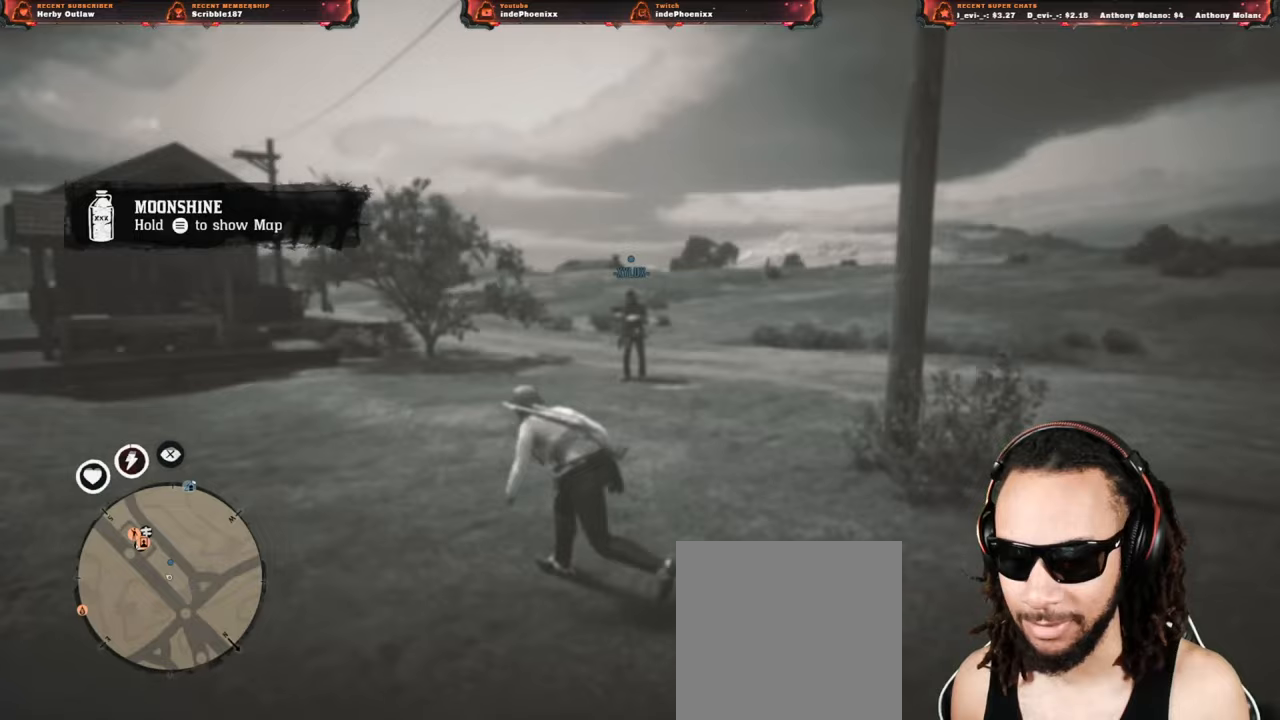
{"buttons": [], "left_stick": "up-left", "right_stick": "center", "events": [[250, "DPAD_UP", "down"], [250, "left_stick", "up-left"], [317, "DPAD_UP", "up"], [350, "DPAD_UP", "down"], [417, "DPAD_UP", "up"]]}
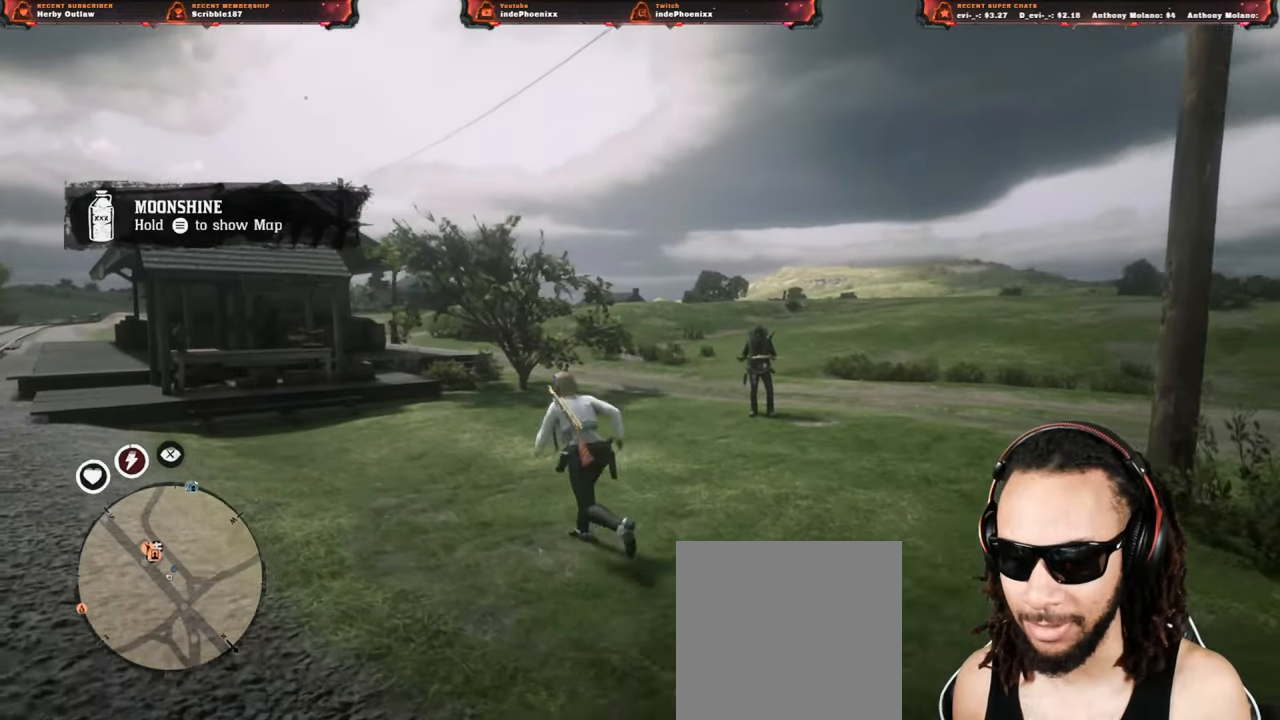
{"buttons": ["L1"], "left_stick": "up-left", "right_stick": "center", "events": [[117, "L1", "down"]]}
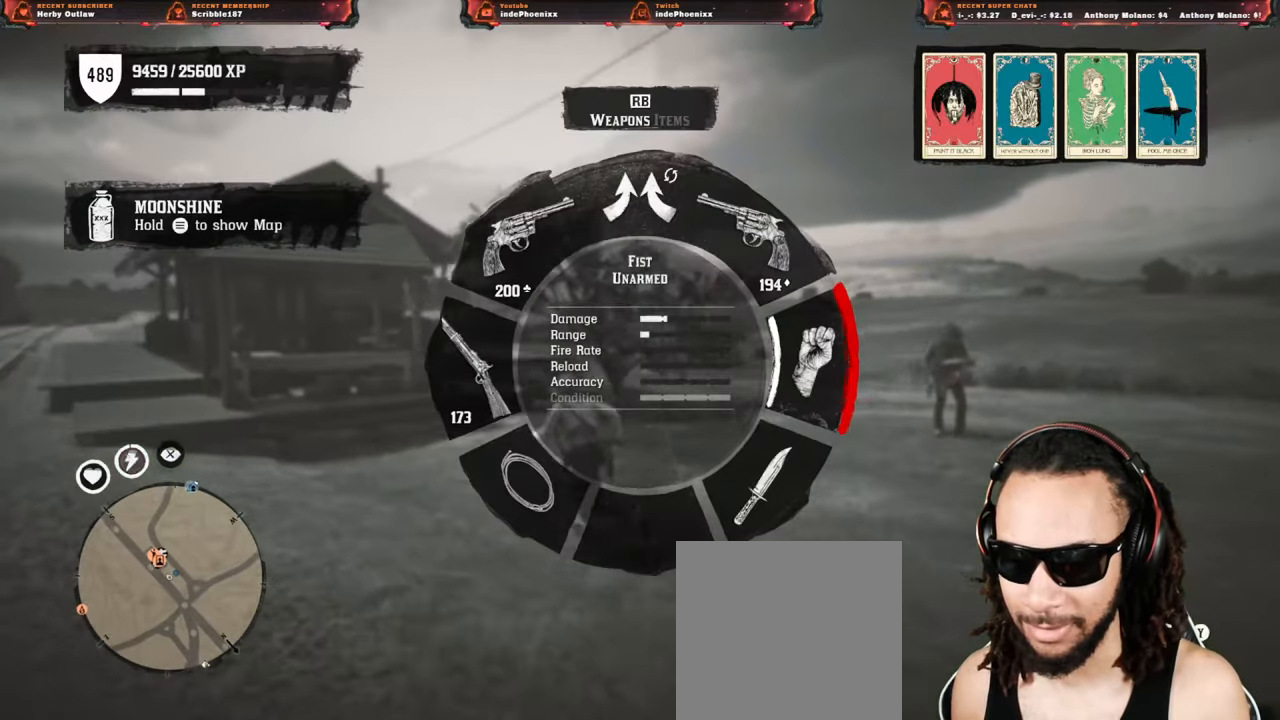
{"buttons": ["L1"], "left_stick": "center", "right_stick": "down-left", "events": [[67, "right_stick", "down-left"], [117, "left_stick", "center"], [217, "R1", "down"], [283, "R1", "up"]]}
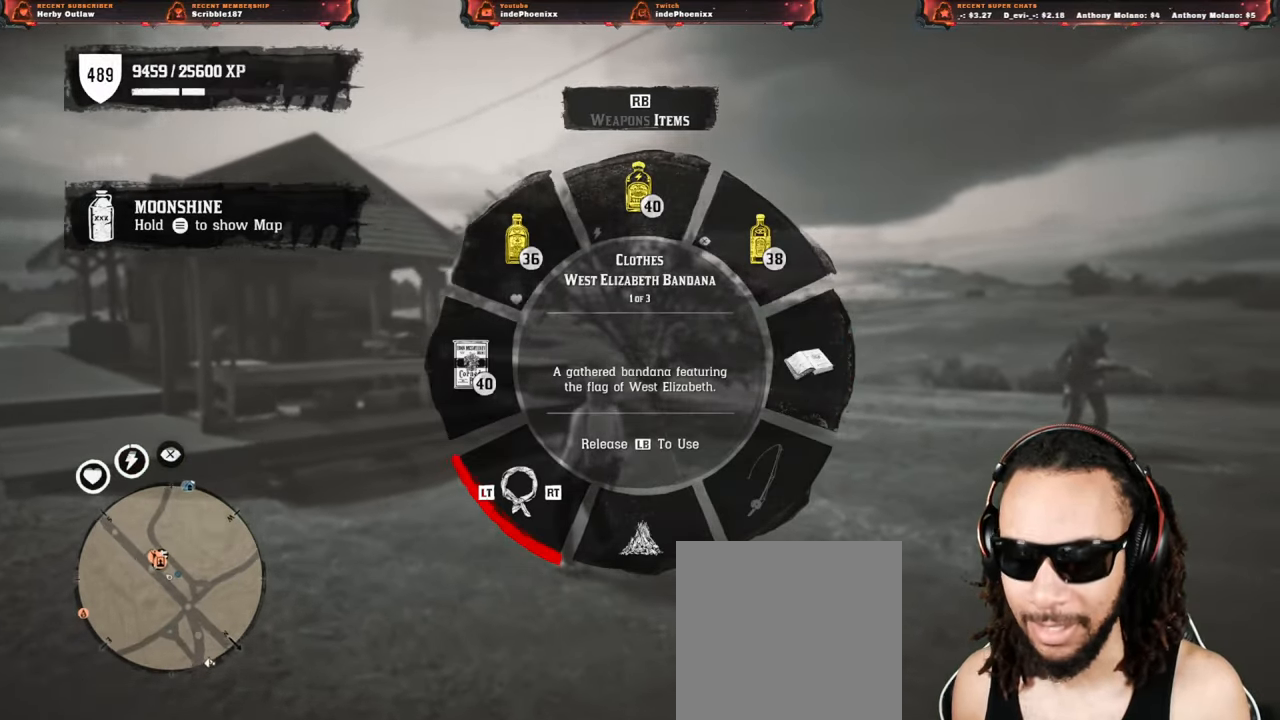
{"buttons": ["L1", "R1"], "left_stick": "center", "right_stick": "down", "events": [[33, "R1", "down"], [100, "R1", "up"], [233, "R2", "down"], [350, "R2", "up"], [483, "right_stick", "down"], [500, "R1", "down"]]}
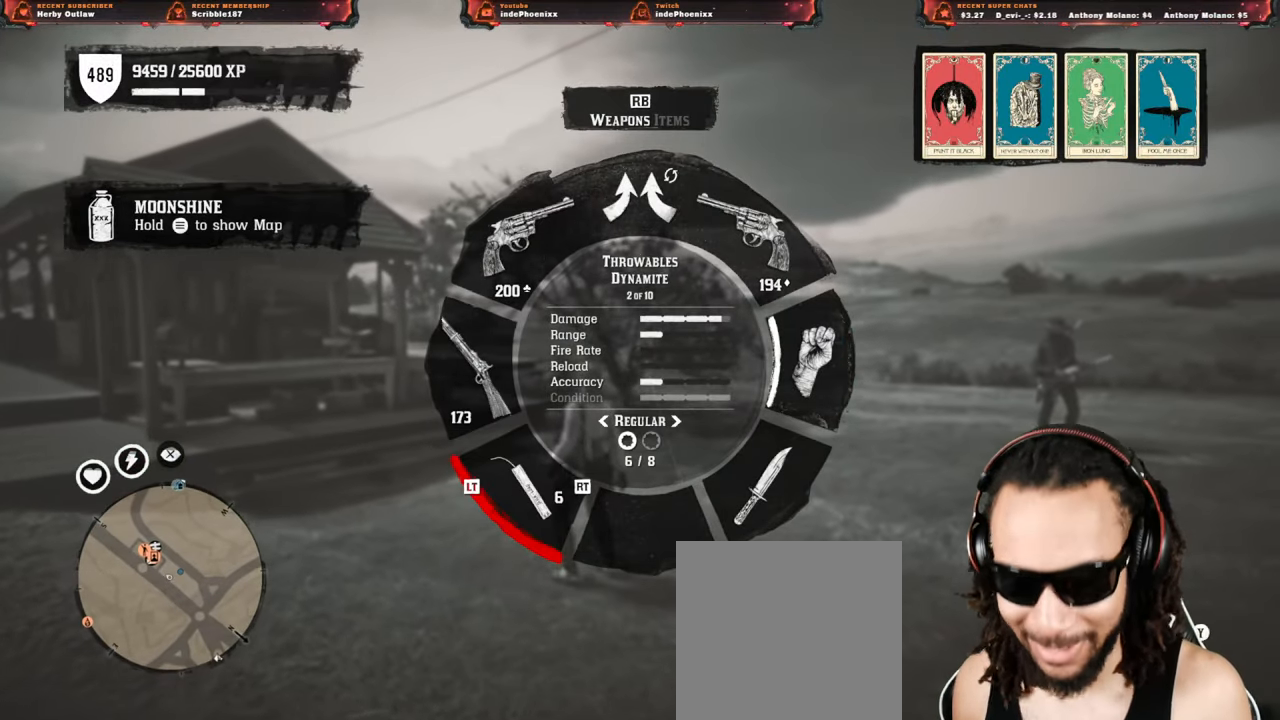
{"buttons": ["L1"], "left_stick": "center", "right_stick": "right", "events": [[33, "right_stick", "right"], [83, "R1", "up"], [400, "R1", "down"], [483, "R1", "up"]]}
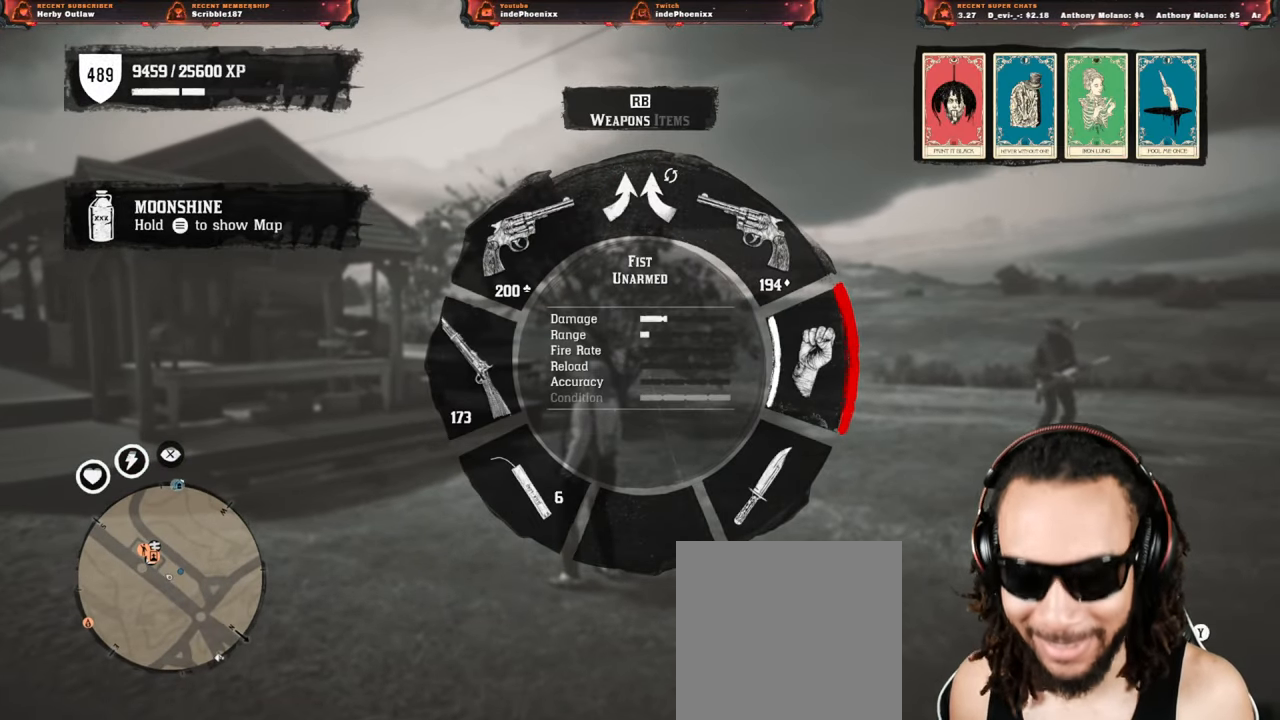
{"buttons": [], "left_stick": "center", "right_stick": "right", "events": [[133, "L1", "up"], [167, "right_stick", "center"], [233, "DPAD_LEFT", "down"], [300, "DPAD_LEFT", "up"], [500, "right_stick", "right"]]}
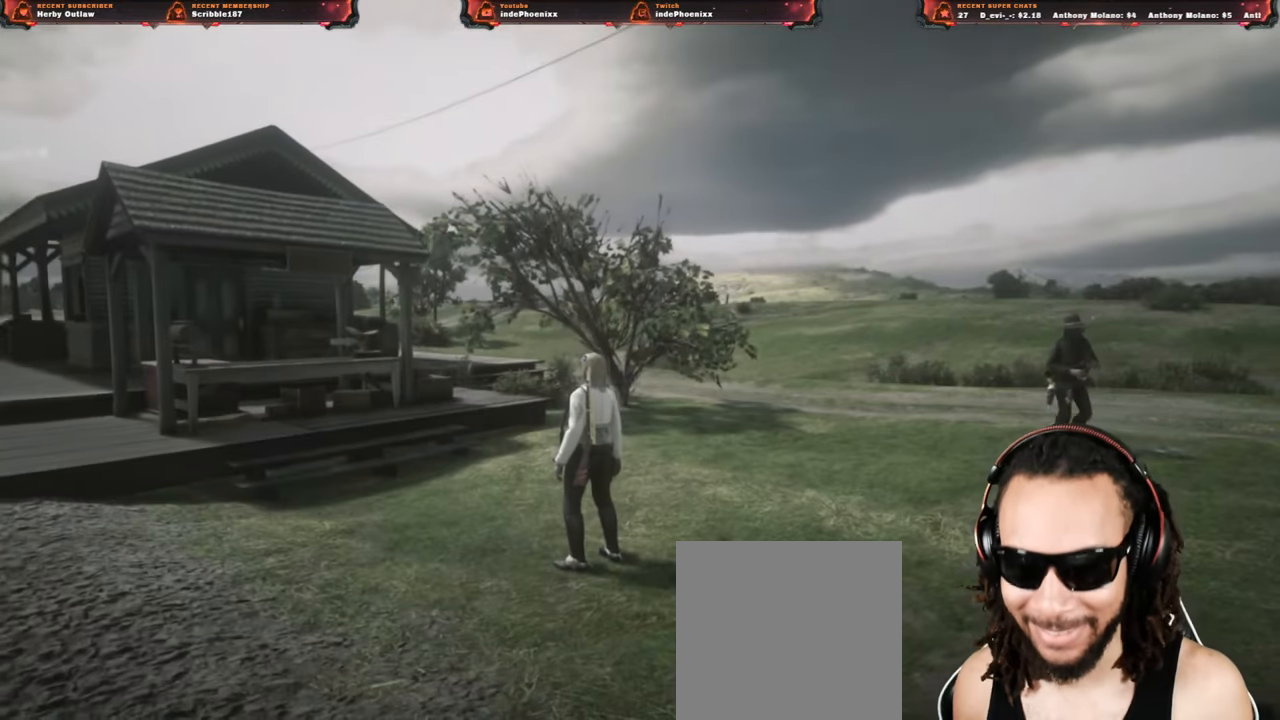
{"buttons": [], "left_stick": "center", "right_stick": "right", "events": [[117, "DPAD_DOWN", "down"], [167, "DPAD_DOWN", "up"], [217, "DPAD_DOWN", "down"], [267, "DPAD_DOWN", "up"], [333, "DPAD_DOWN", "down"], [383, "DPAD_DOWN", "up"], [450, "DPAD_DOWN", "down"], [500, "DPAD_DOWN", "up"]]}
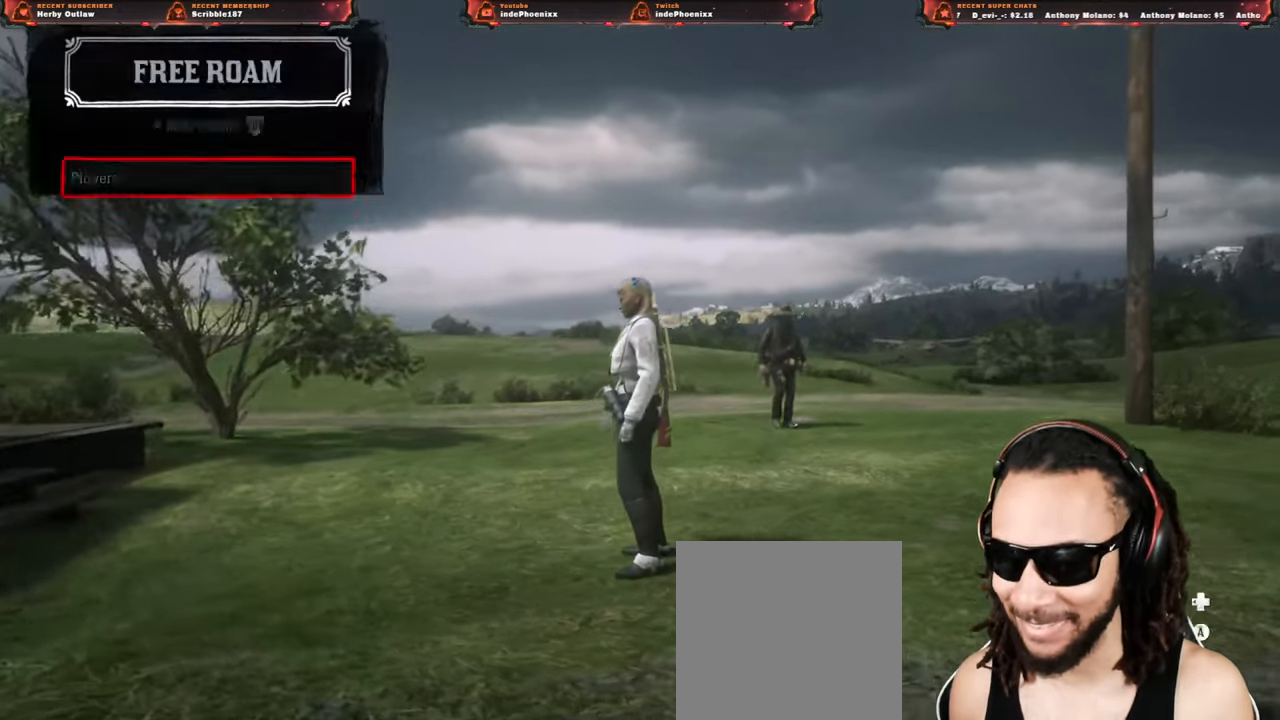
{"buttons": [], "left_stick": "center", "right_stick": "center", "events": [[67, "DPAD_DOWN", "down"], [117, "DPAD_DOWN", "up"], [183, "DPAD_DOWN", "down"], [183, "right_stick", "center"], [250, "DPAD_DOWN", "up"], [300, "DPAD_DOWN", "down"], [350, "DPAD_DOWN", "up"], [400, "DPAD_DOWN", "down"], [450, "DPAD_DOWN", "up"], [450, "DPAD_RIGHT", "down"], [467, "DPAD_RIGHT", "up"]]}
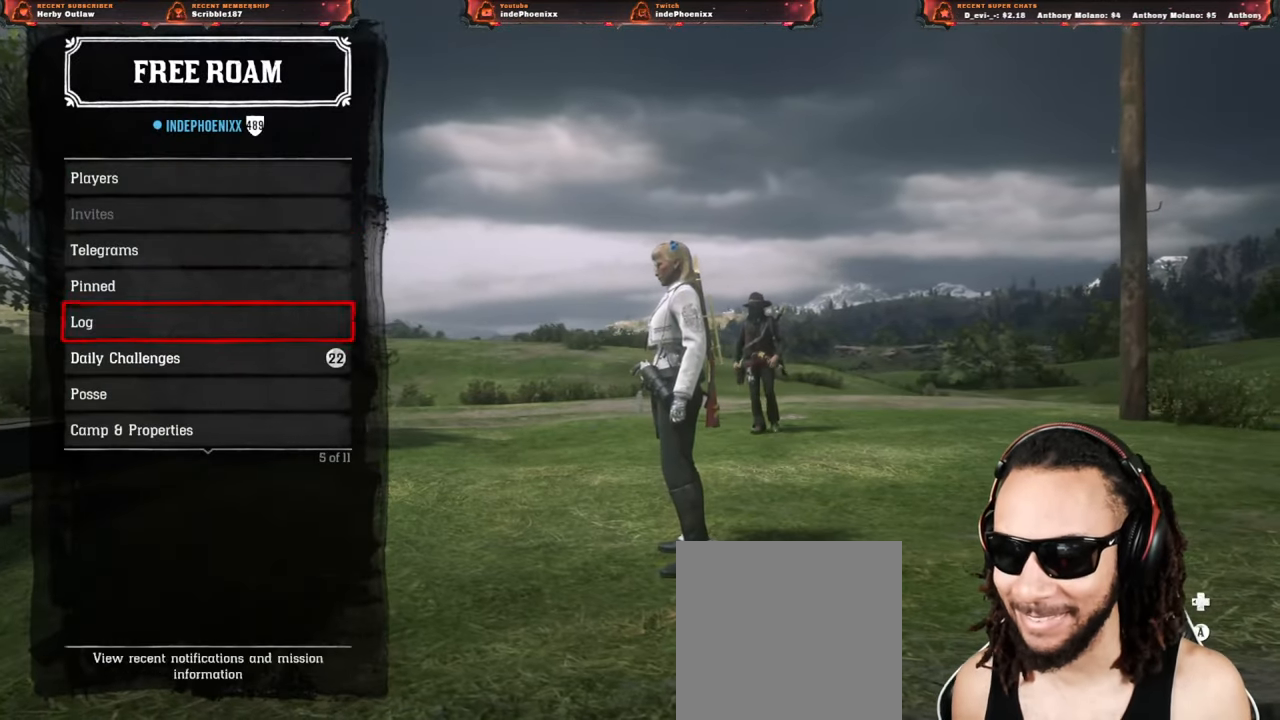
{"buttons": [], "left_stick": "center", "right_stick": "right", "events": [[33, "DPAD_DOWN", "down"], [83, "DPAD_DOWN", "up"], [150, "DPAD_DOWN", "down"], [183, "CROSS", "down"], [217, "DPAD_DOWN", "up"], [250, "CROSS", "up"], [433, "right_stick", "right"]]}
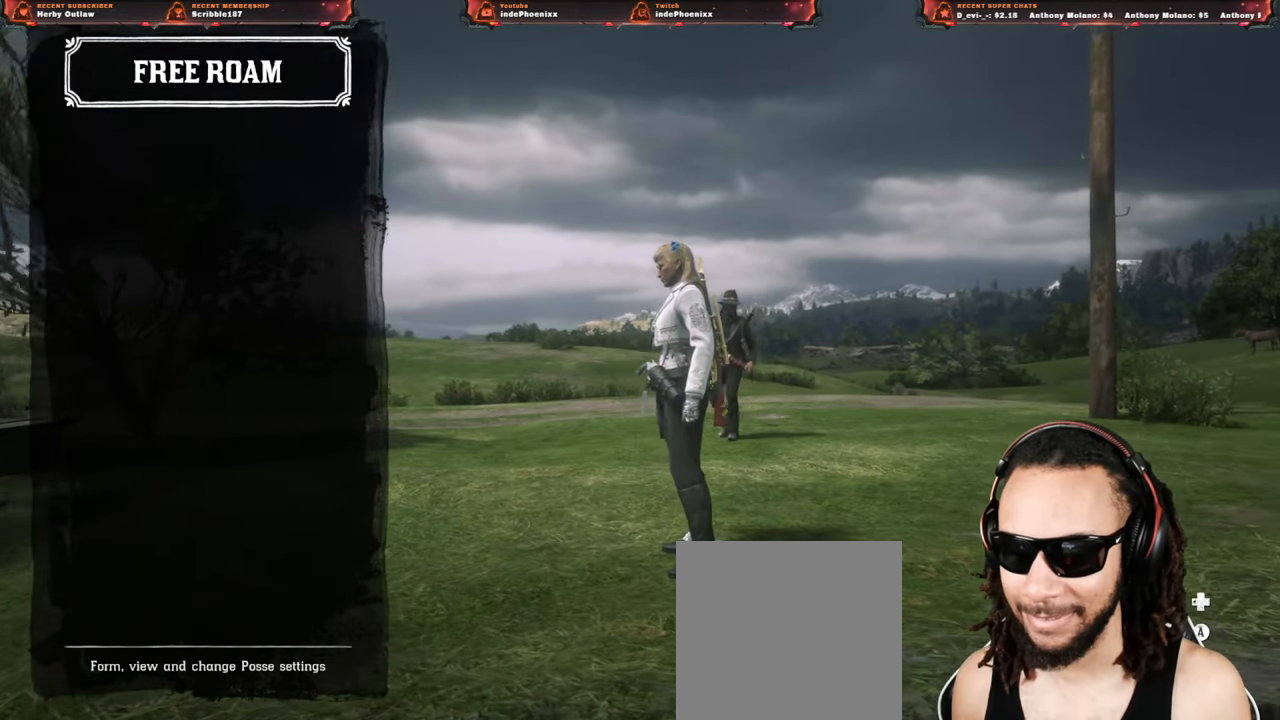
{"buttons": ["DPAD_DOWN"], "left_stick": "center", "right_stick": "center", "events": [[183, "right_stick", "center"], [450, "DPAD_DOWN", "down"]]}
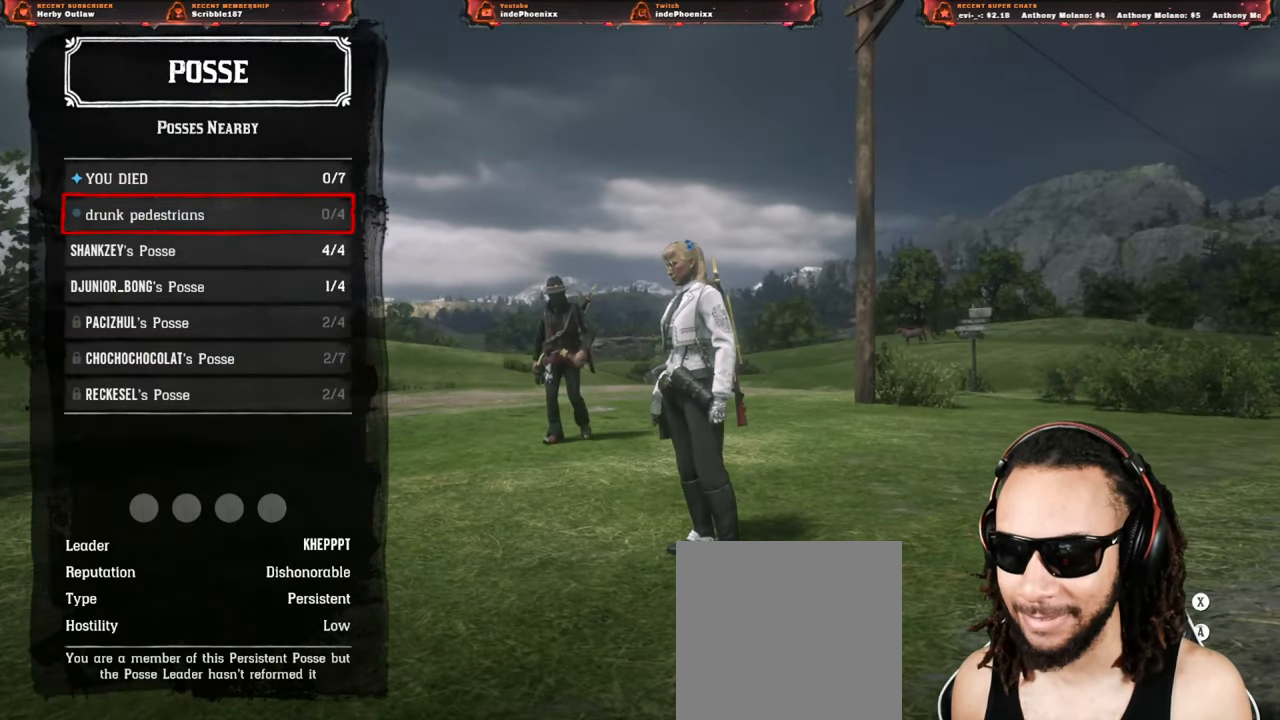
{"buttons": [], "left_stick": "center", "right_stick": "center", "events": [[17, "DPAD_DOWN", "up"], [150, "DPAD_UP", "down"], [233, "CROSS", "down"], [233, "DPAD_UP", "up"], [317, "CROSS", "up"]]}
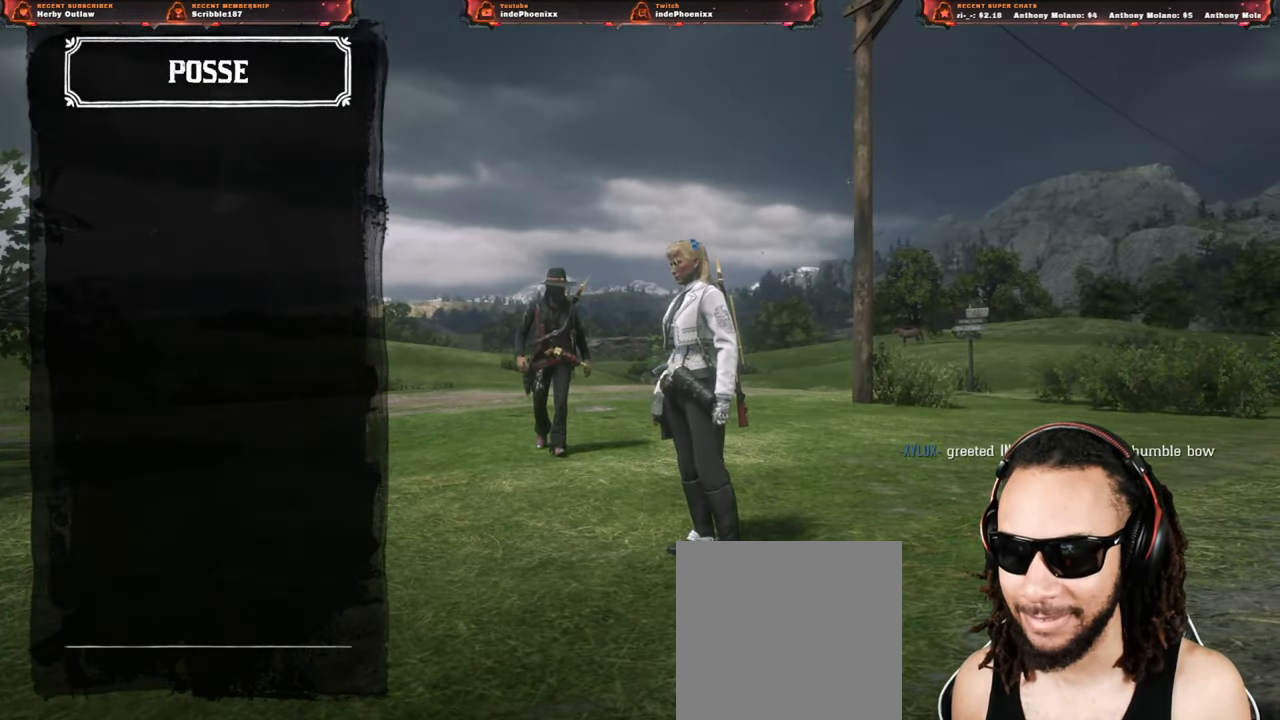
{"buttons": [], "left_stick": "right", "right_stick": "center", "events": [[67, "left_stick", "right"], [183, "CROSS", "down"], [217, "CROSS", "up"], [300, "CROSS", "down"], [367, "CROSS", "up"], [433, "CROSS", "down"], [467, "CROSS", "up"]]}
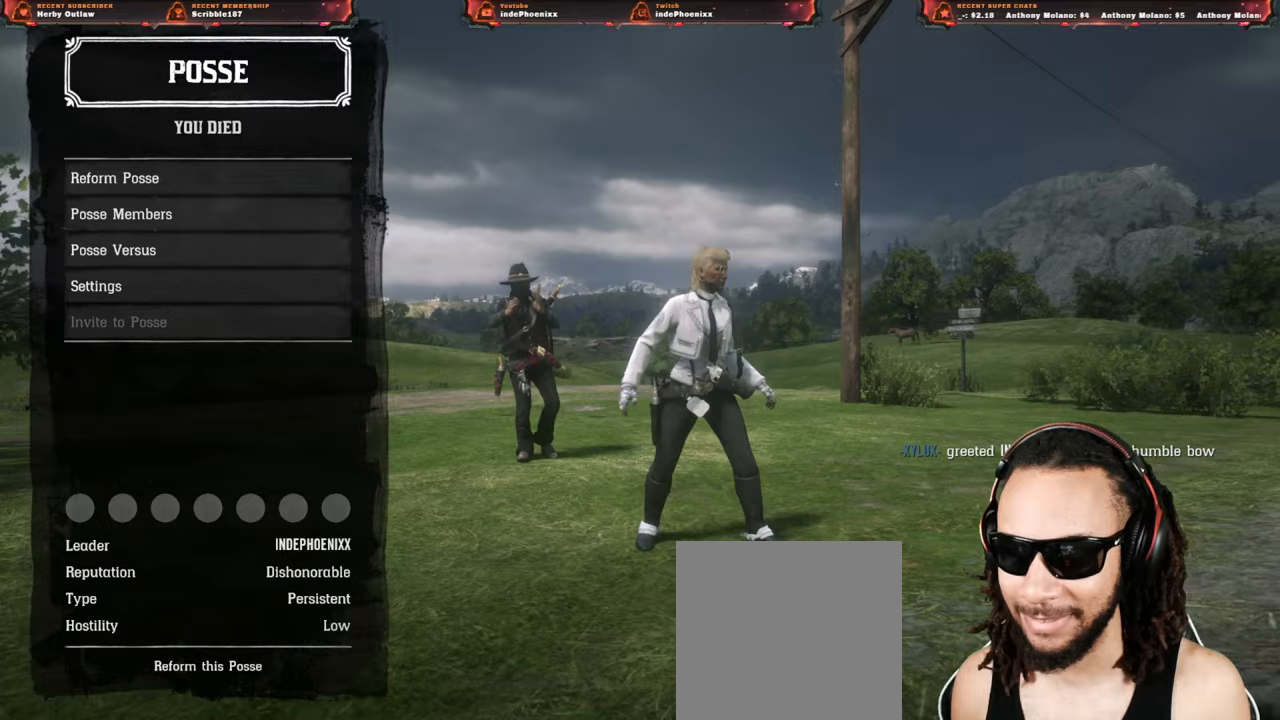
{"buttons": [], "left_stick": "right", "right_stick": "right", "events": [[33, "CROSS", "down"], [117, "CROSS", "up"], [300, "right_stick", "right"]]}
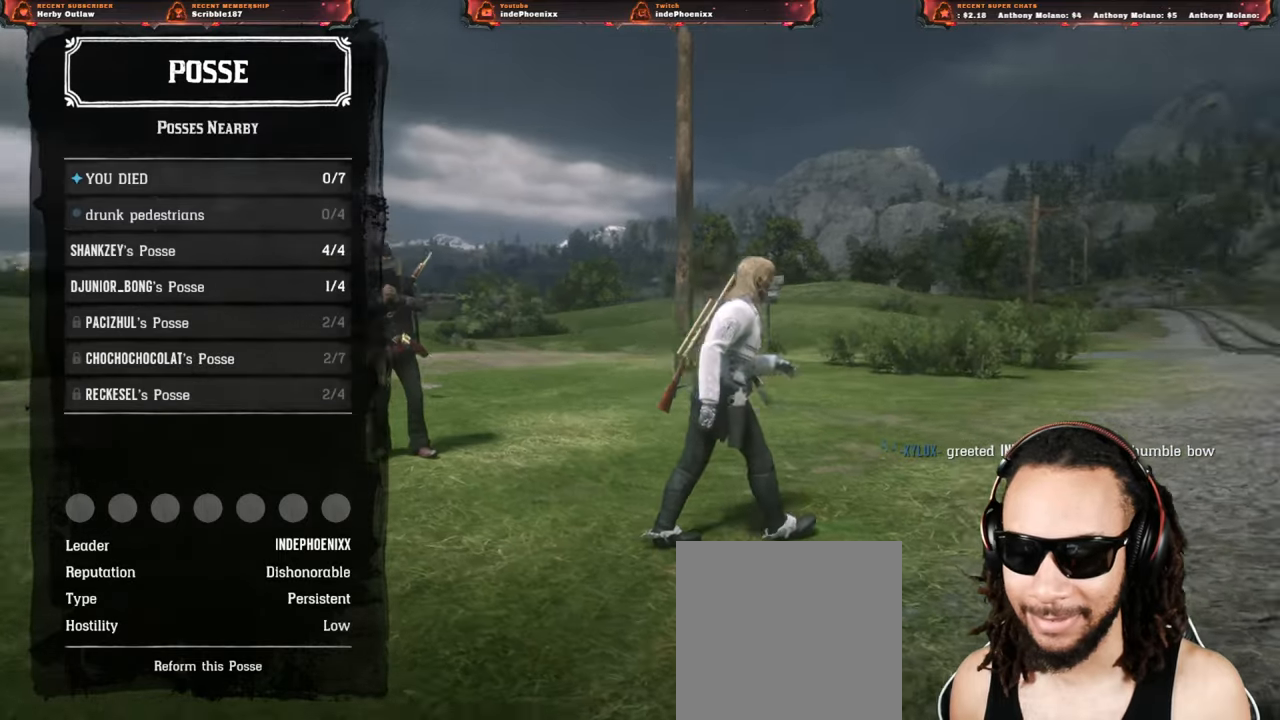
{"buttons": [], "left_stick": "down-left", "right_stick": "center", "events": [[33, "left_stick", "up-right"], [133, "left_stick", "up"], [133, "right_stick", "center"], [283, "left_stick", "left"], [450, "left_stick", "down-left"]]}
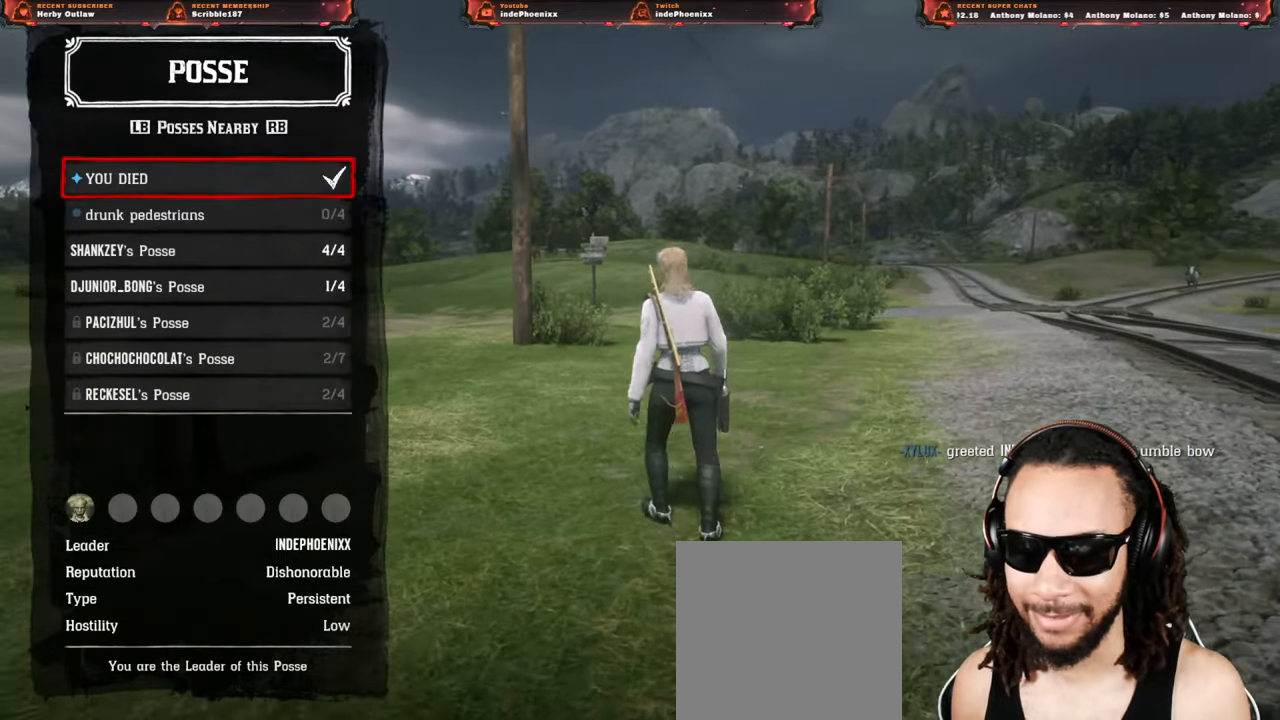
{"buttons": [], "left_stick": "down-left", "right_stick": "center", "events": [[400, "CIRCLE", "down"], [450, "CIRCLE", "up"]]}